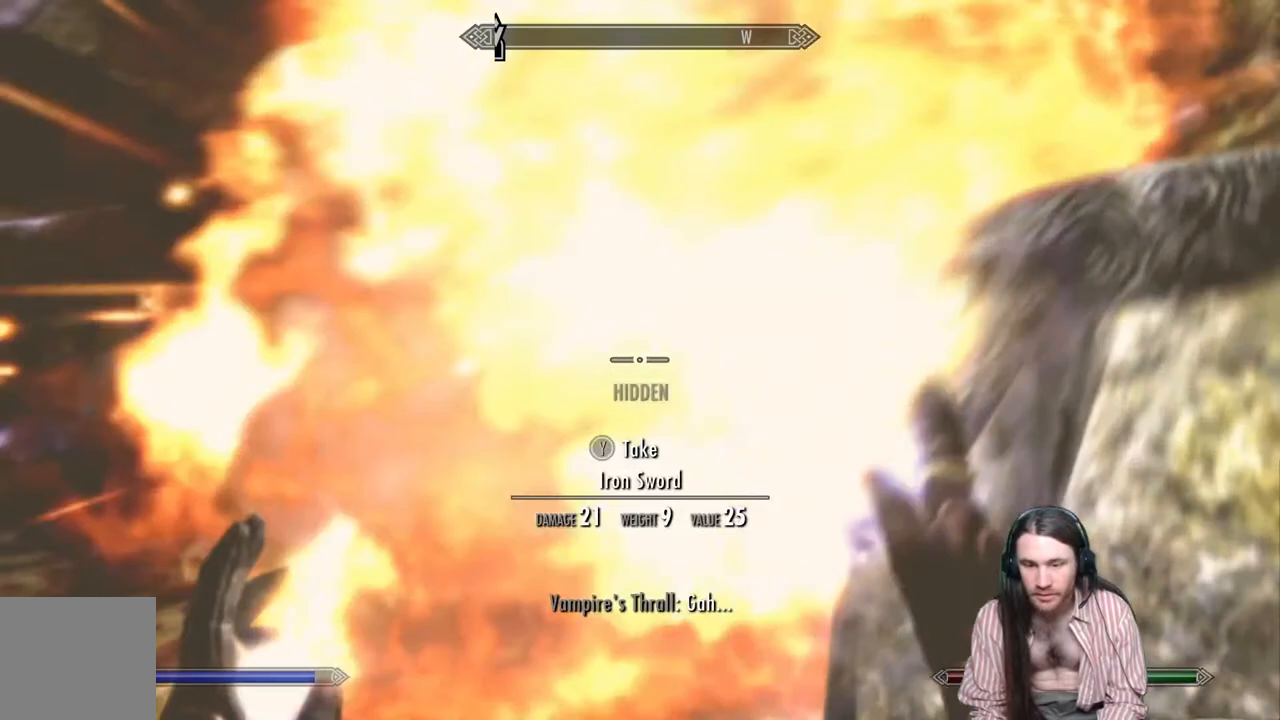
Gameplay with a controller (Xbox layout); each line is a JSON object with the inputs held at the frame after it. "events" lists button and stick changes between this image and that frame as [ms after this image, input, new state], when the widget could be followed in between. Not read: R3.
{"buttons": ["R2"], "left_stick": "center", "right_stick": "center", "events": []}
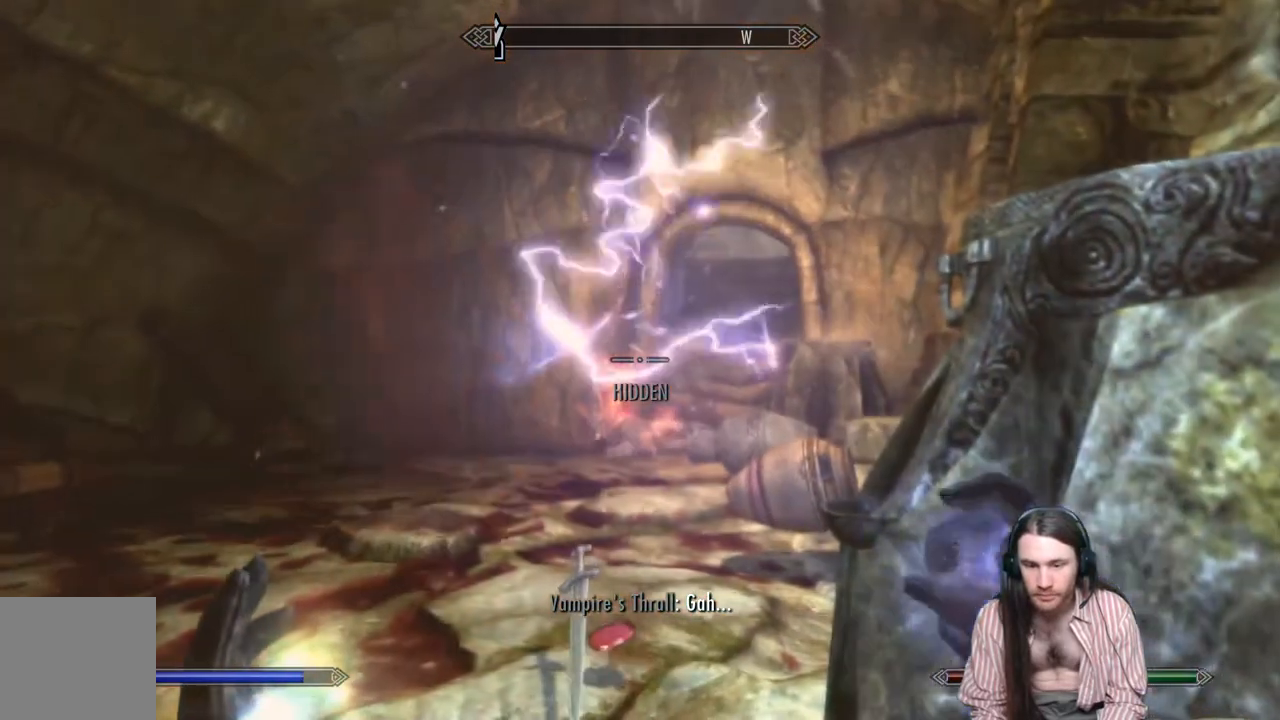
{"buttons": ["R2"], "left_stick": "up-left", "right_stick": "right", "events": [[267, "left_stick", "up-left"], [400, "right_stick", "right"]]}
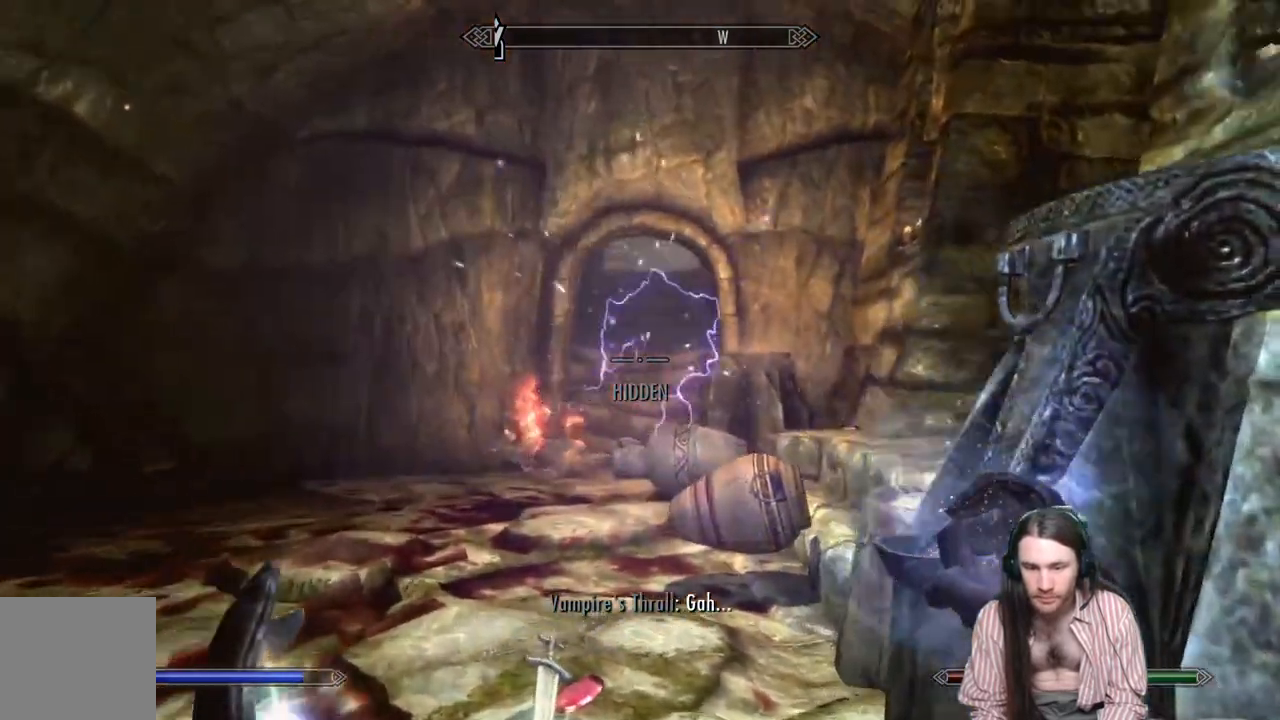
{"buttons": ["R2"], "left_stick": "left", "right_stick": "center", "events": [[100, "right_stick", "center"], [250, "right_stick", "right"], [400, "left_stick", "left"], [450, "right_stick", "center"]]}
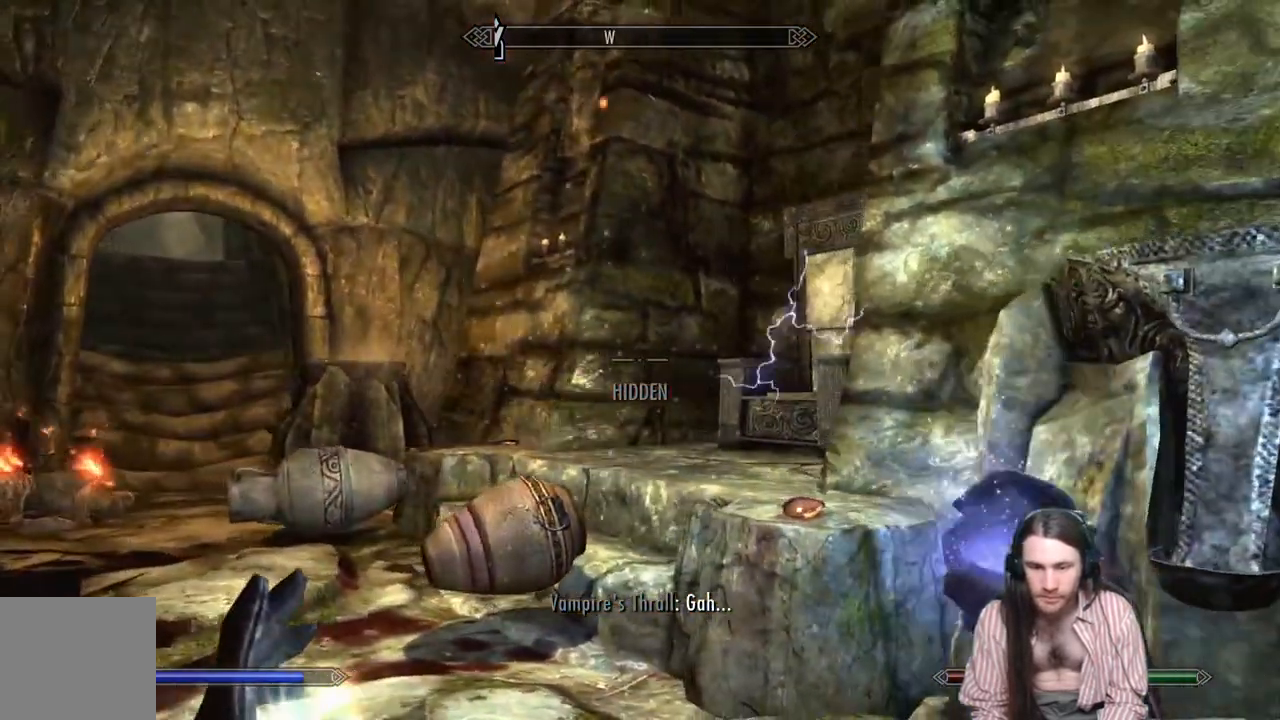
{"buttons": ["R2"], "left_stick": "center", "right_stick": "left", "events": [[83, "right_stick", "right"], [183, "left_stick", "center"], [183, "right_stick", "center"], [400, "right_stick", "left"]]}
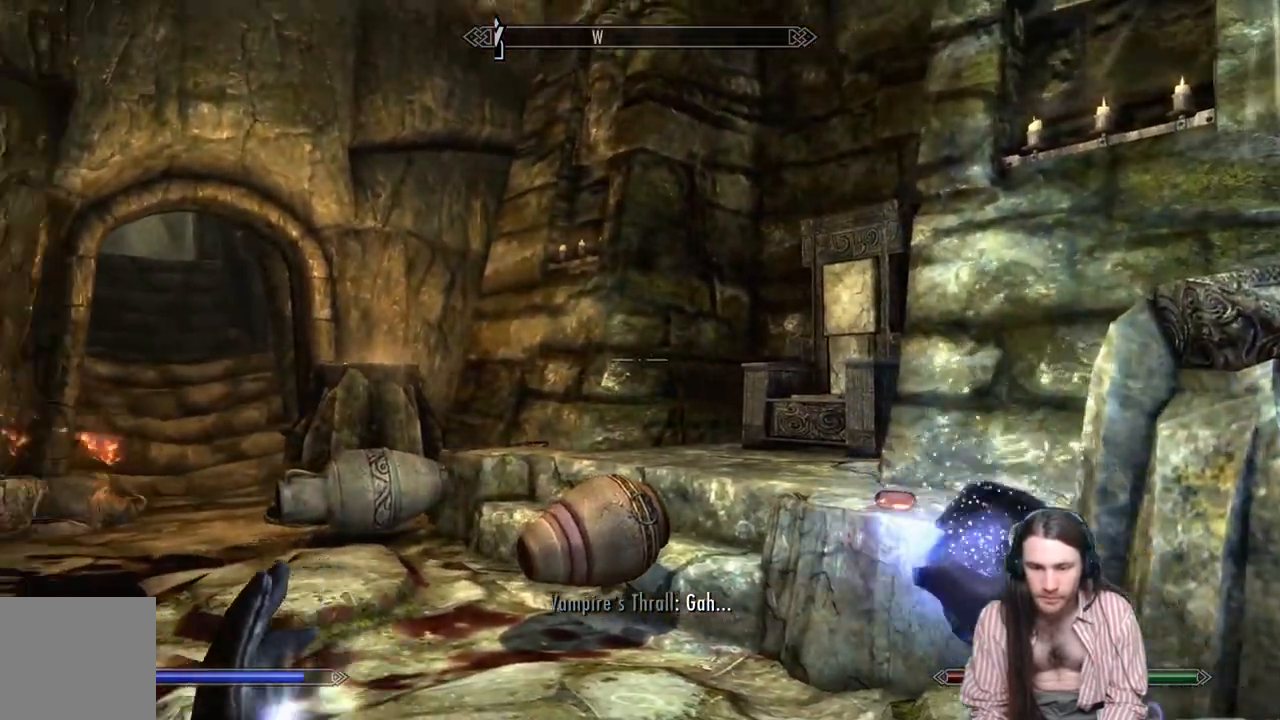
{"buttons": ["R2"], "left_stick": "center", "right_stick": "left", "events": [[133, "right_stick", "center"], [233, "right_stick", "left"]]}
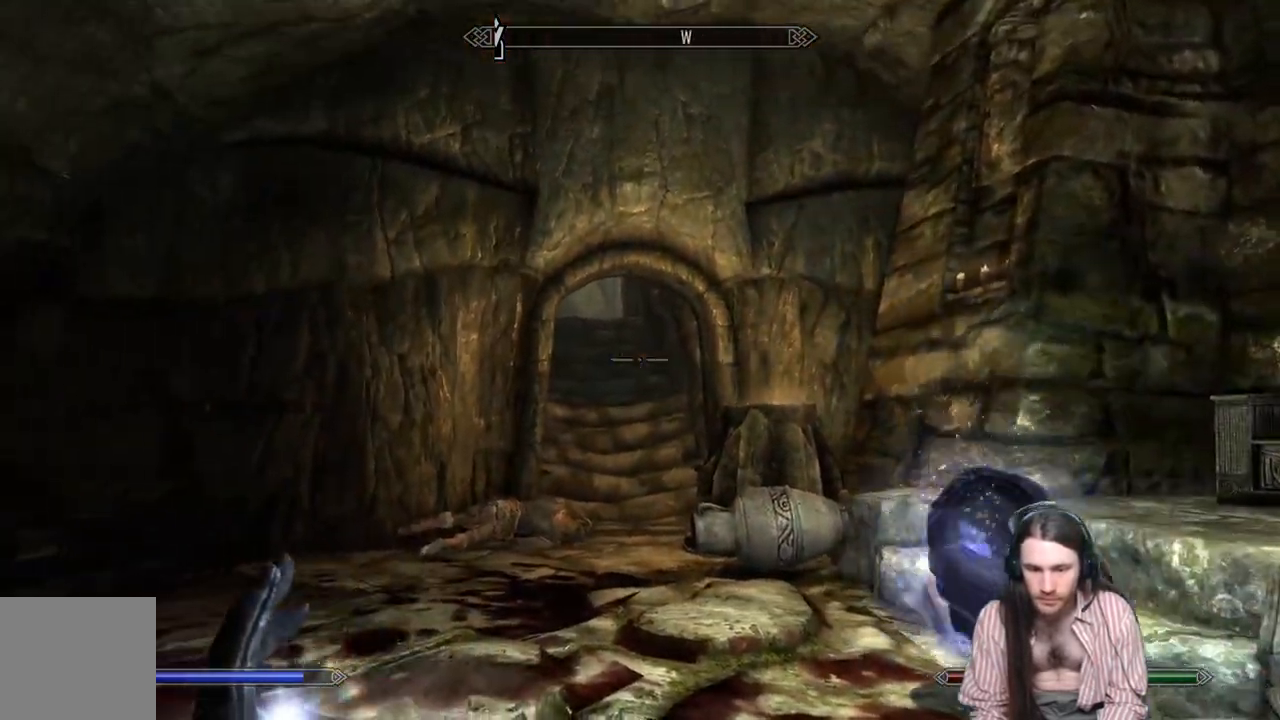
{"buttons": ["R2"], "left_stick": "center", "right_stick": "up", "events": [[117, "right_stick", "center"], [317, "right_stick", "up"]]}
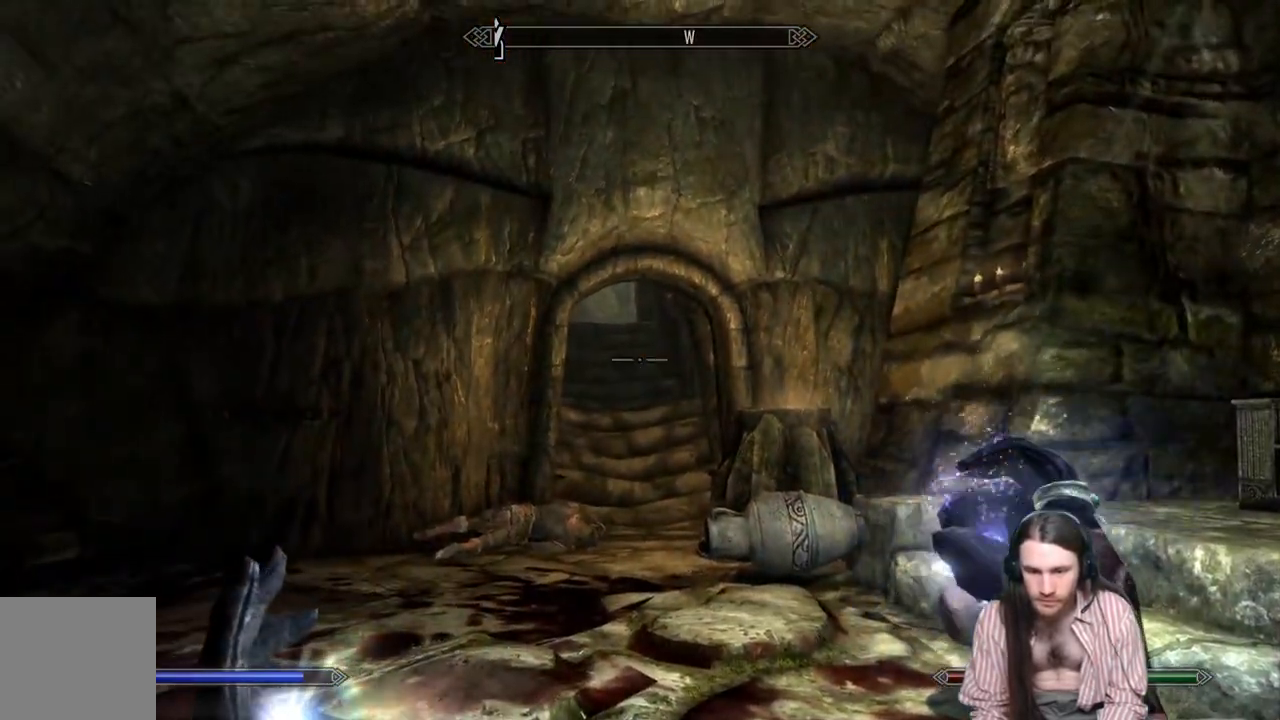
{"buttons": ["R2"], "left_stick": "center", "right_stick": "up", "events": []}
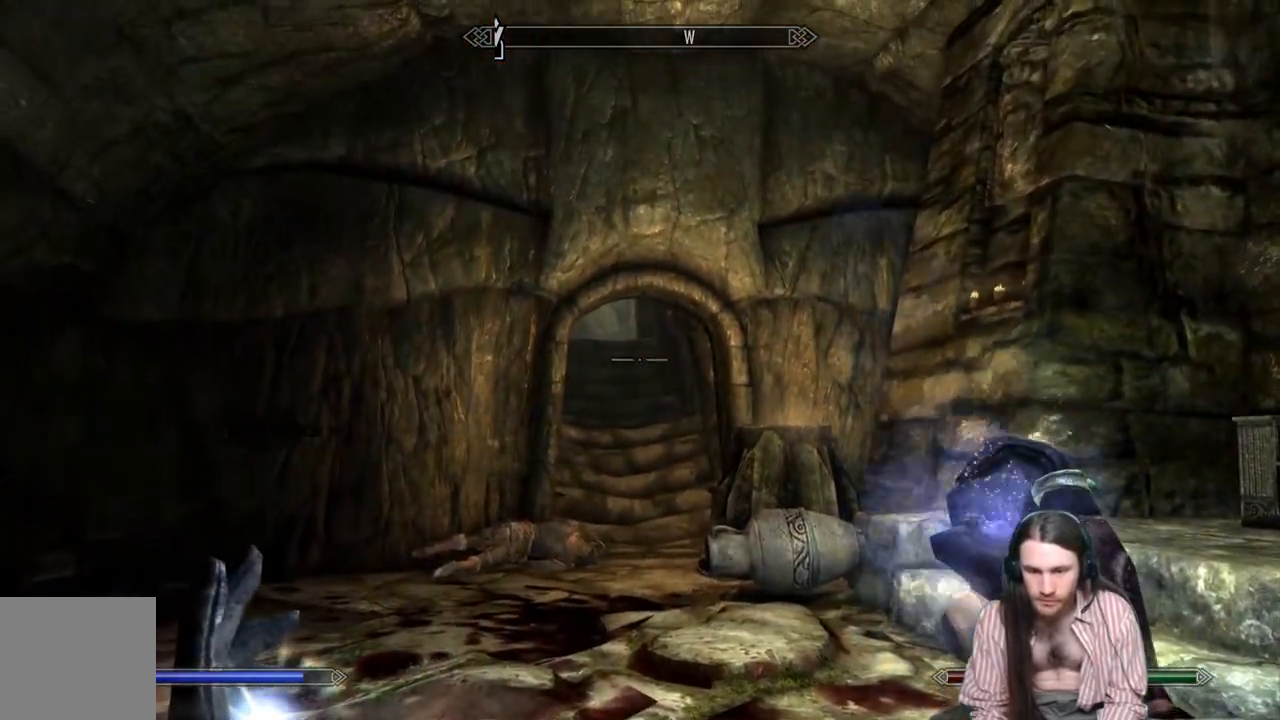
{"buttons": ["R2"], "left_stick": "center", "right_stick": "up", "events": []}
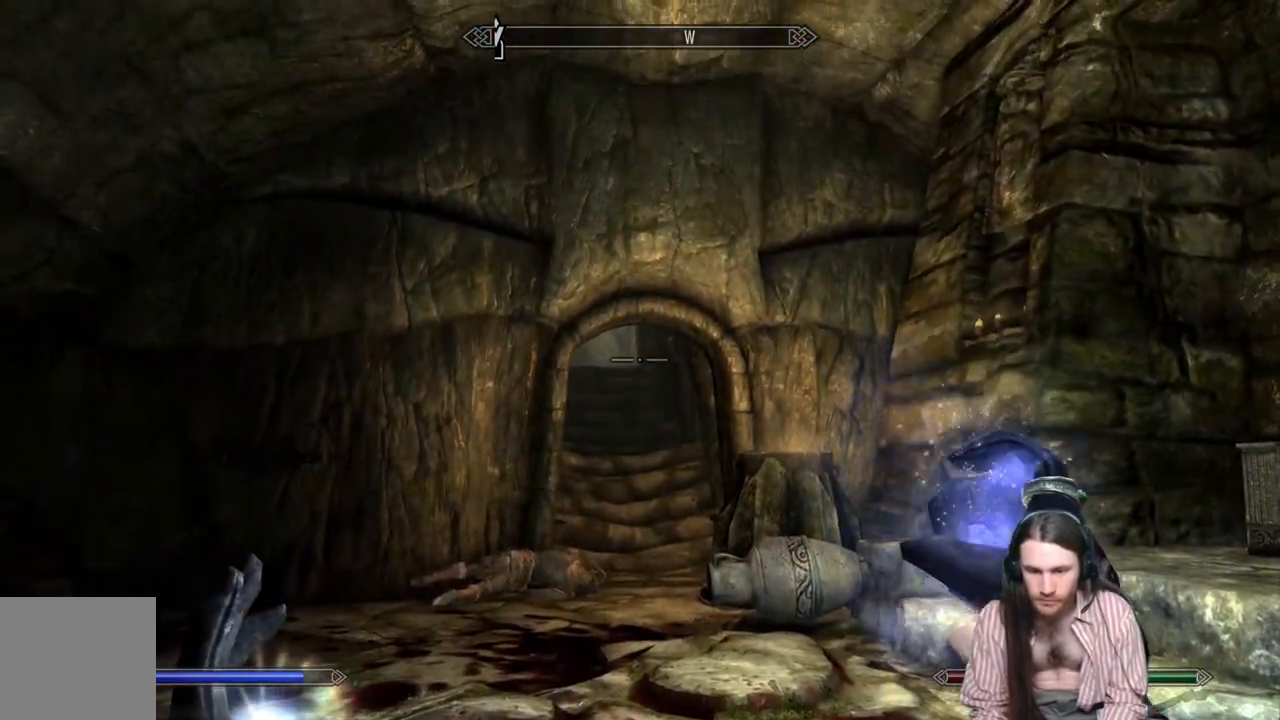
{"buttons": [], "left_stick": "center", "right_stick": "center", "events": [[67, "R2", "up"], [67, "right_stick", "center"]]}
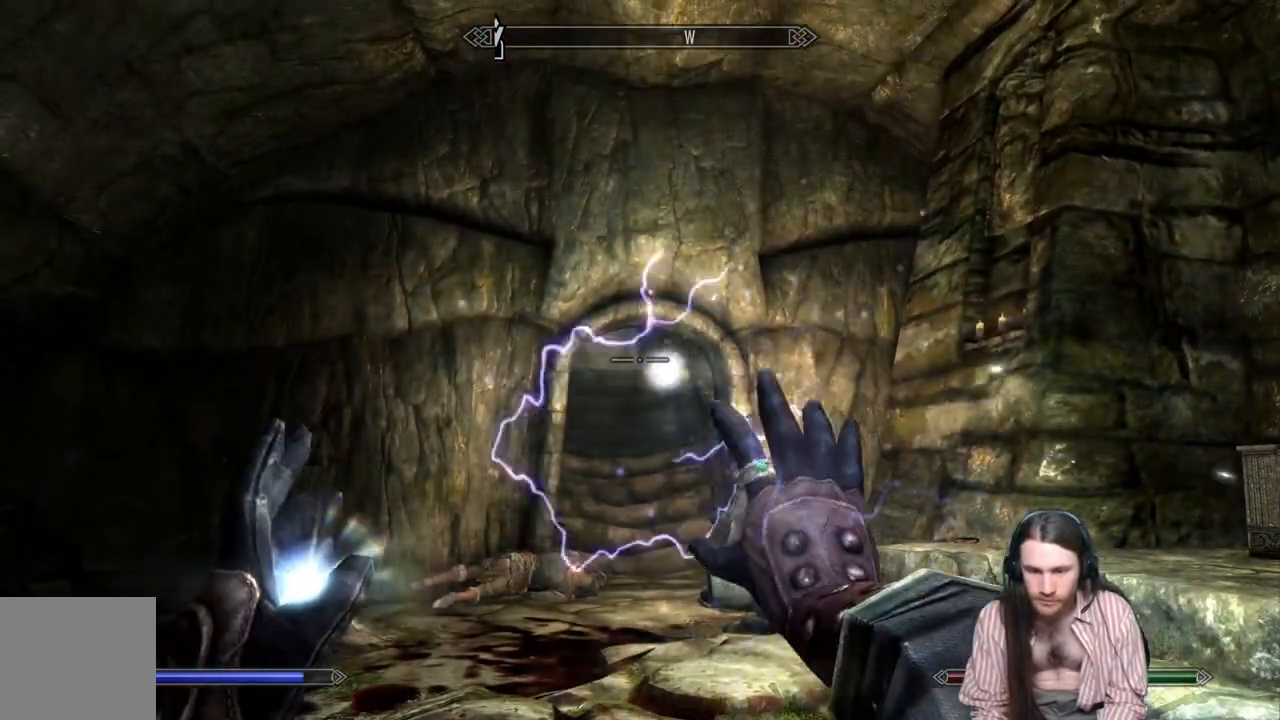
{"buttons": [], "left_stick": "center", "right_stick": "down-right", "events": [[250, "right_stick", "down-right"]]}
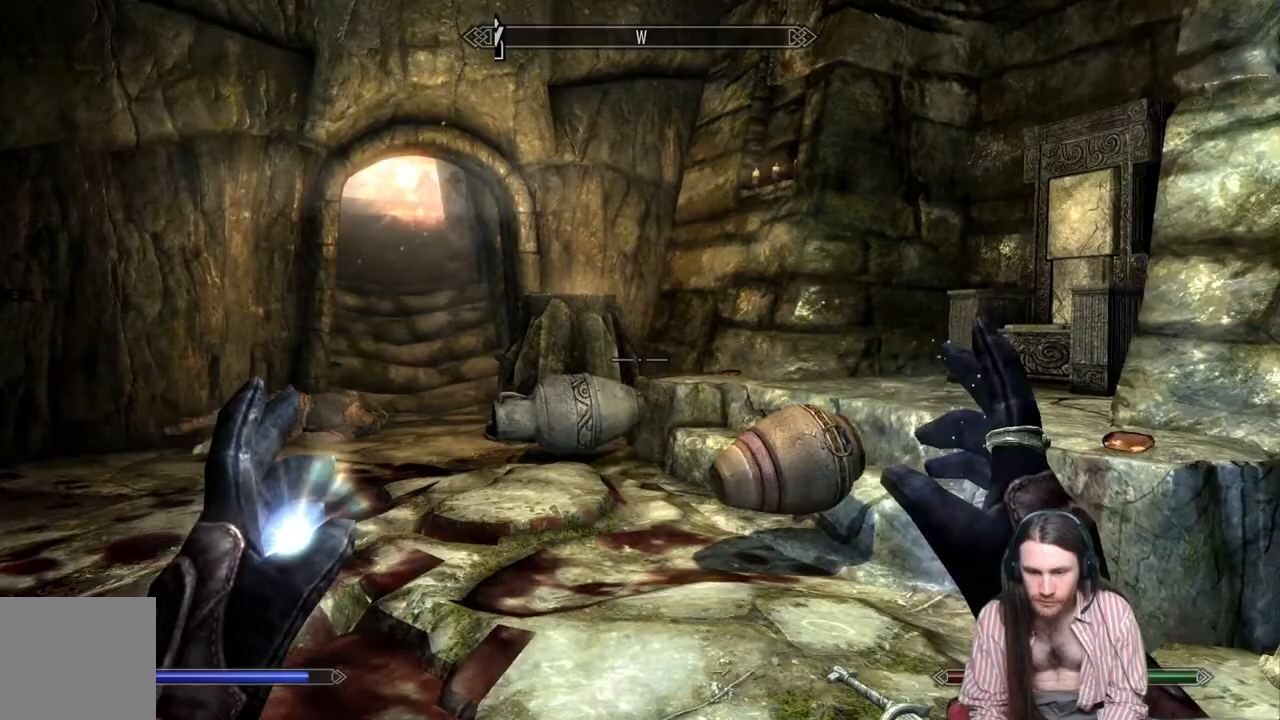
{"buttons": [], "left_stick": "center", "right_stick": "down-left", "events": [[333, "right_stick", "center"], [483, "right_stick", "down-left"]]}
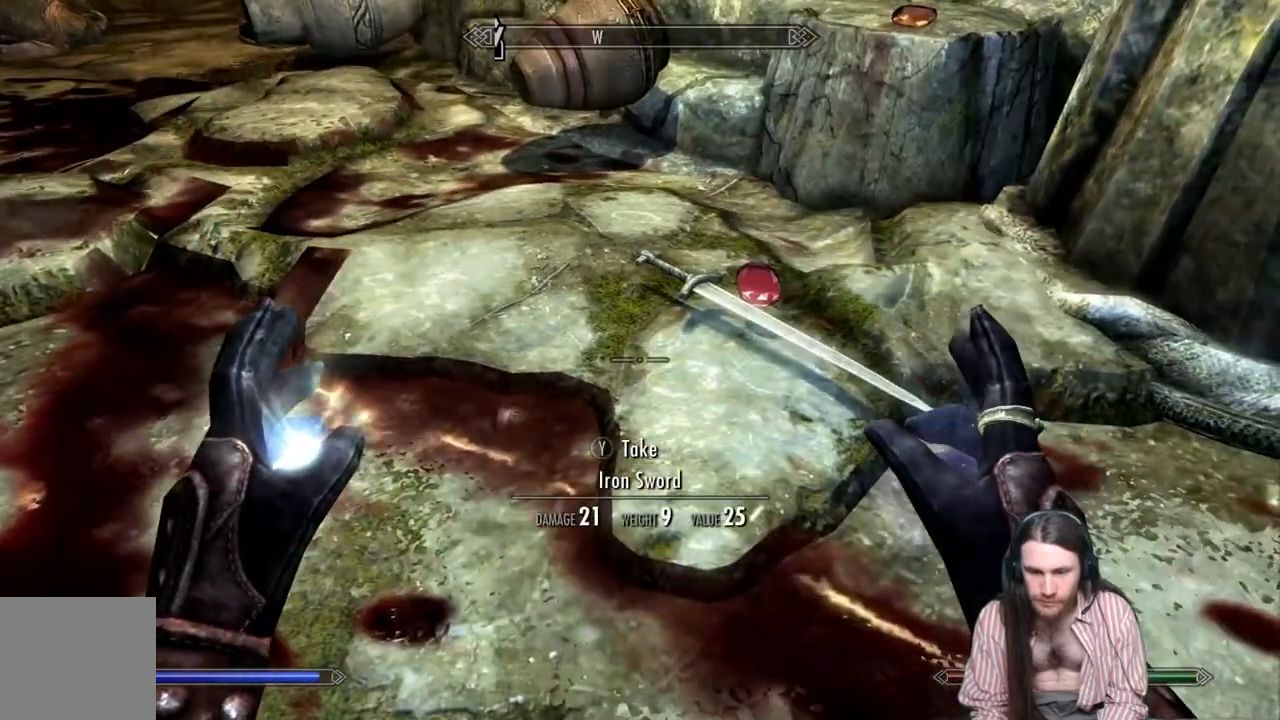
{"buttons": [], "left_stick": "center", "right_stick": "left", "events": [[83, "right_stick", "center"], [217, "right_stick", "left"]]}
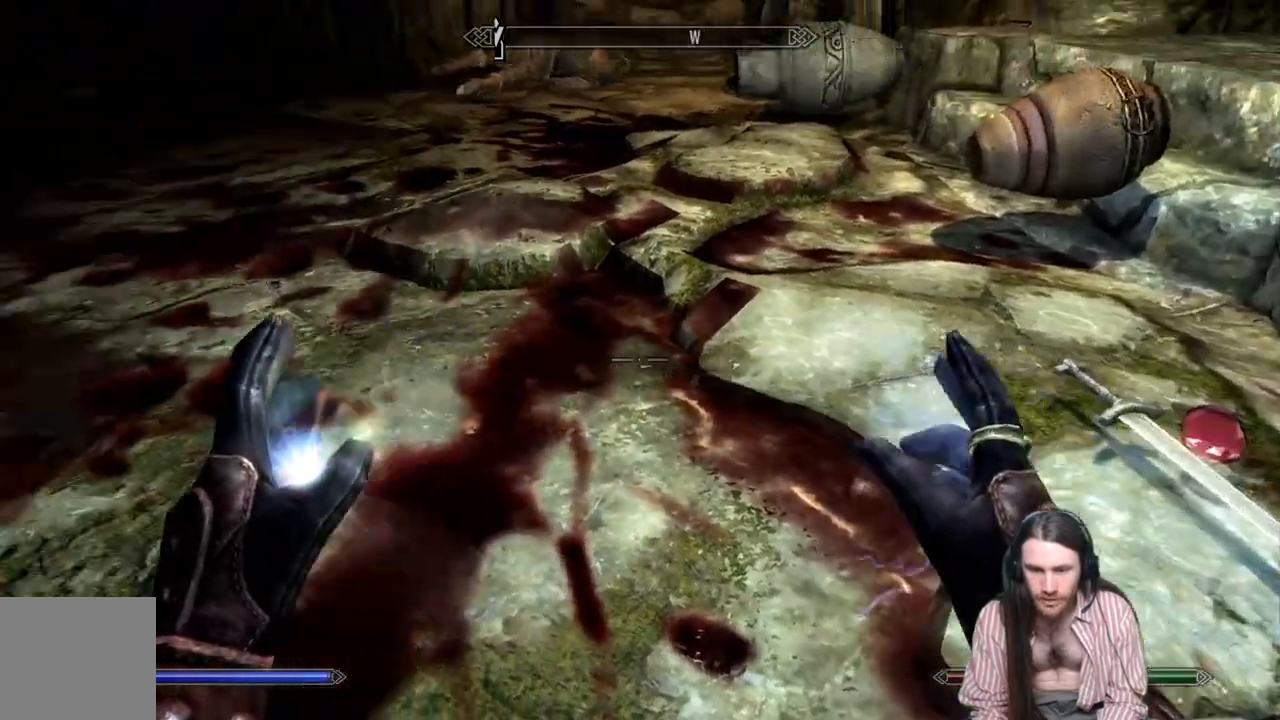
{"buttons": [], "left_stick": "center", "right_stick": "right", "events": [[17, "right_stick", "up-left"], [267, "right_stick", "center"], [450, "right_stick", "right"]]}
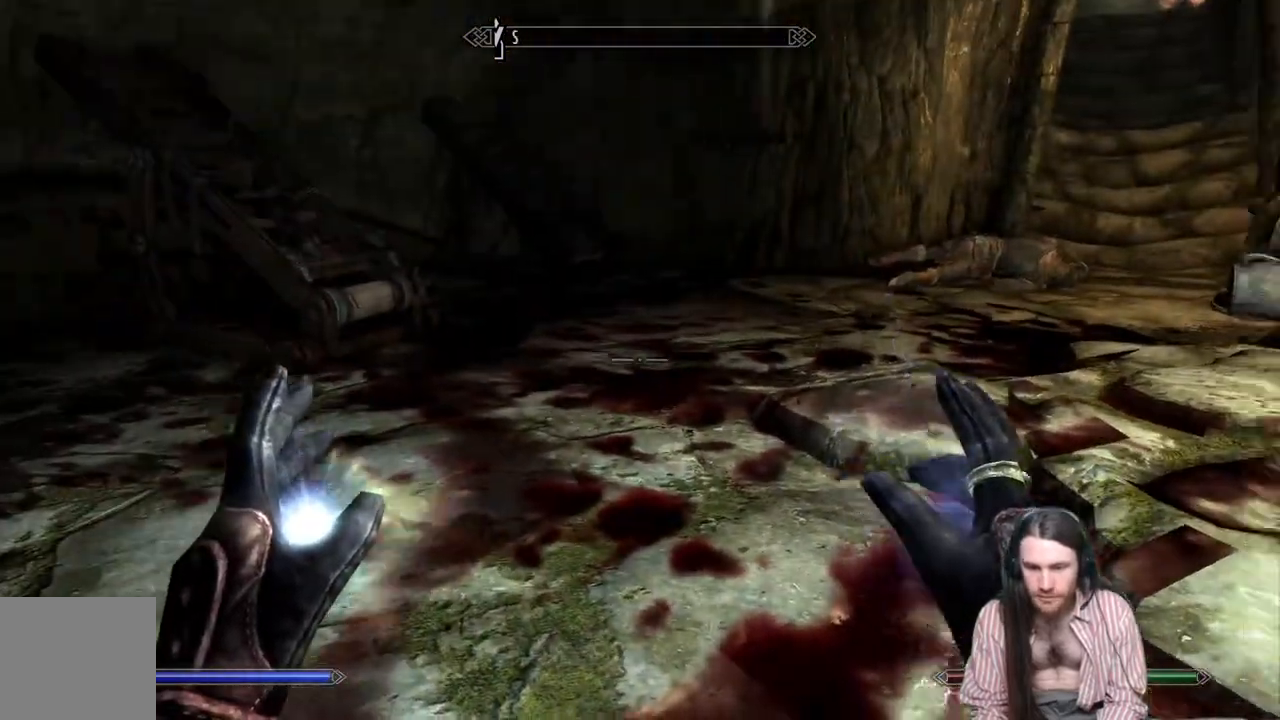
{"buttons": [], "left_stick": "up-left", "right_stick": "center", "events": [[217, "left_stick", "up"], [433, "left_stick", "up-left"], [433, "right_stick", "center"]]}
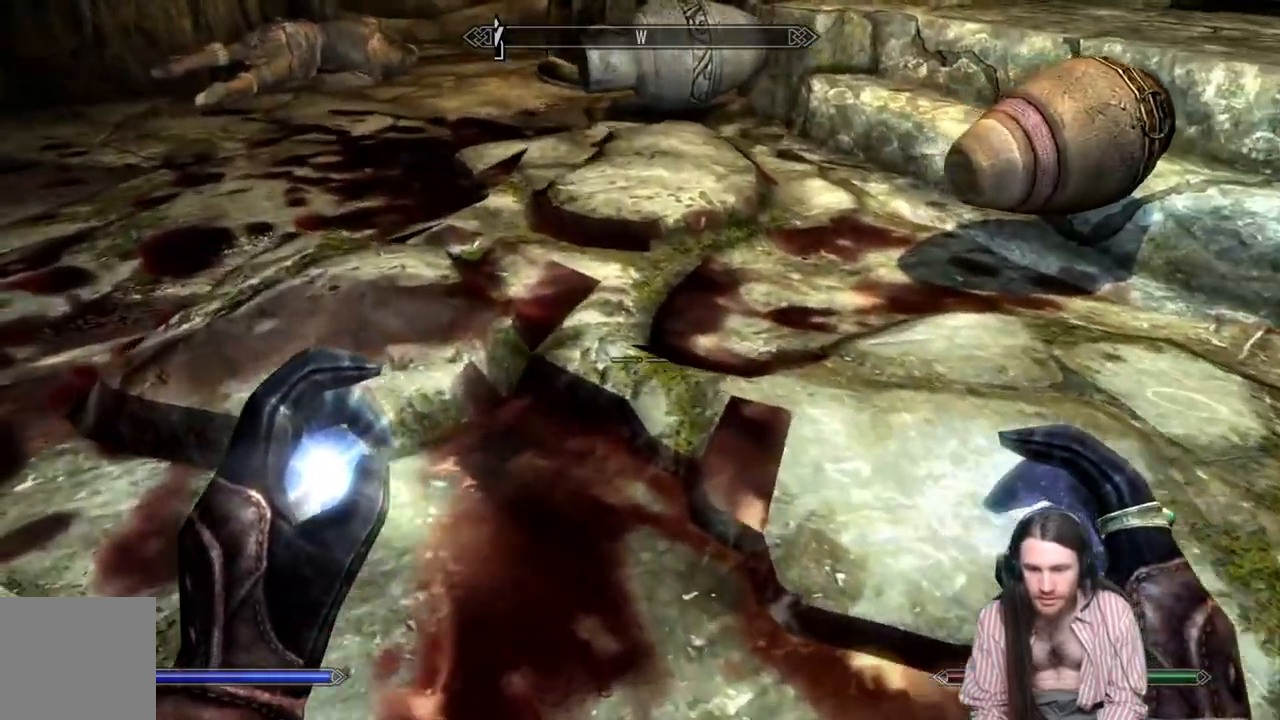
{"buttons": [], "left_stick": "center", "right_stick": "right", "events": [[133, "left_stick", "center"], [283, "right_stick", "right"]]}
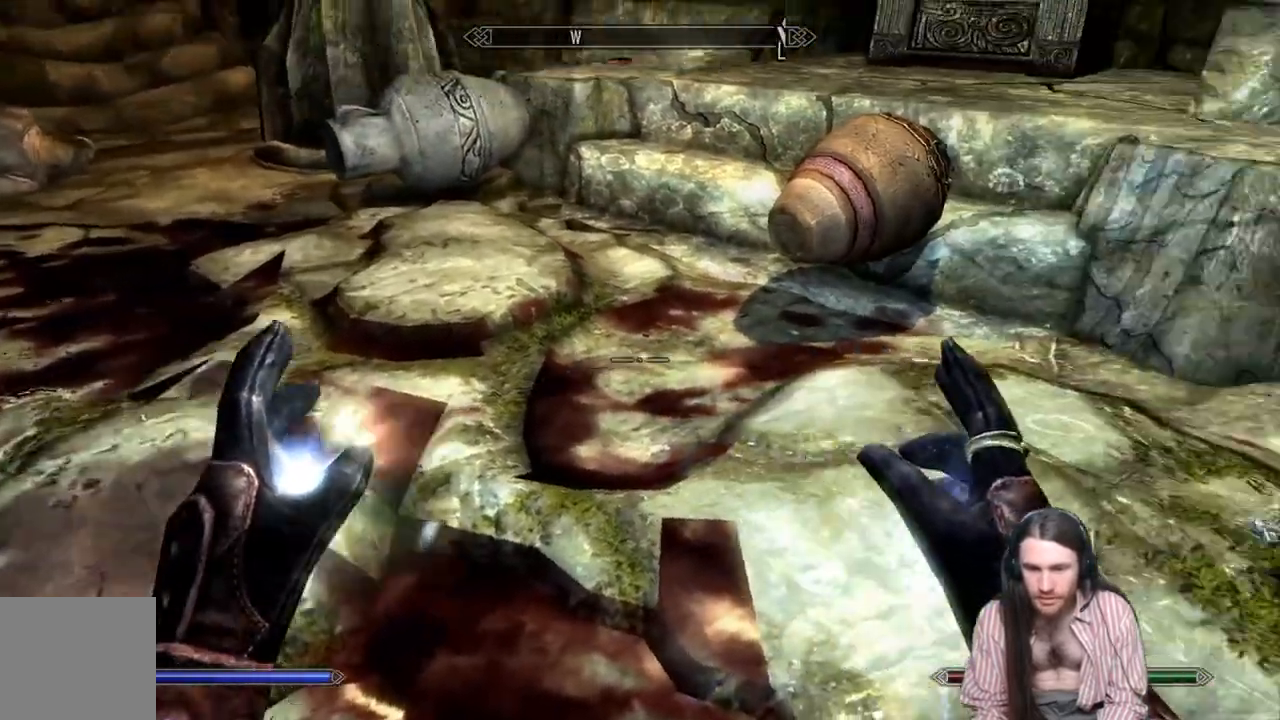
{"buttons": [], "left_stick": "up", "right_stick": "center", "events": [[200, "right_stick", "center"], [233, "left_stick", "up"]]}
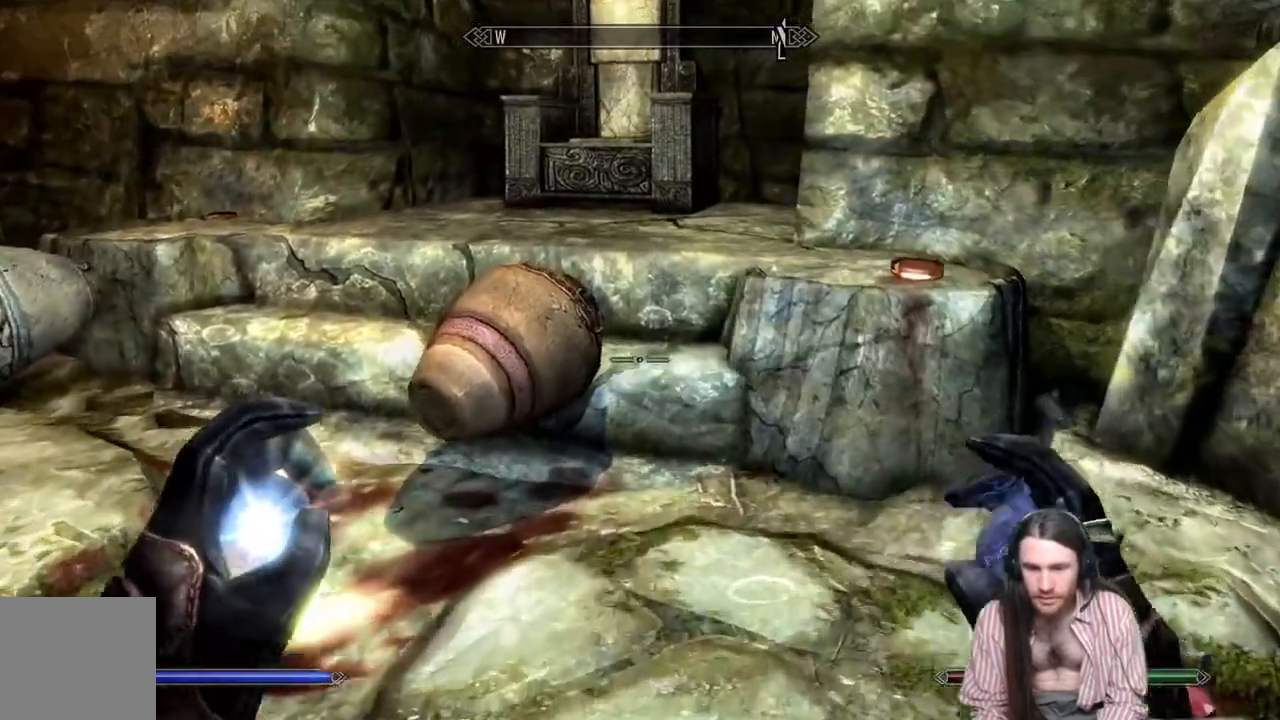
{"buttons": [], "left_stick": "up", "right_stick": "down", "events": [[150, "left_stick", "center"], [400, "left_stick", "up"], [483, "right_stick", "down"]]}
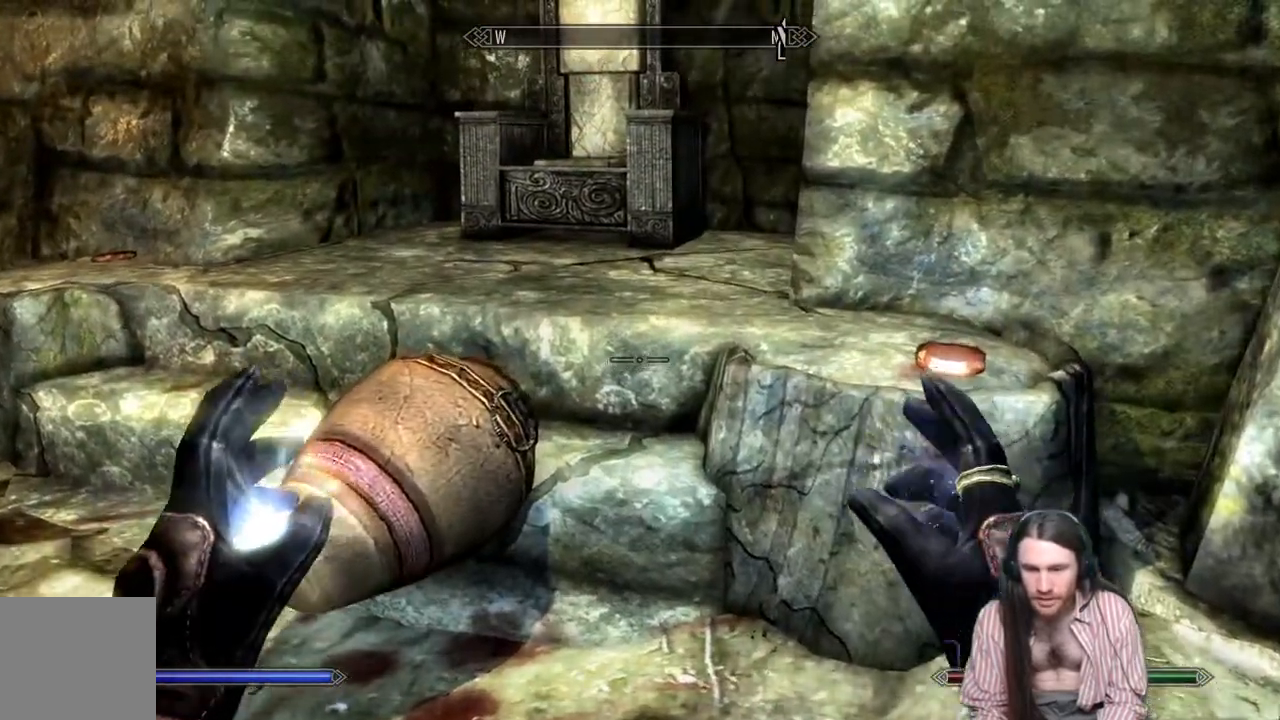
{"buttons": [], "left_stick": "center", "right_stick": "center", "events": [[33, "right_stick", "down-right"], [167, "right_stick", "center"], [200, "left_stick", "center"], [300, "right_stick", "down"], [433, "right_stick", "center"]]}
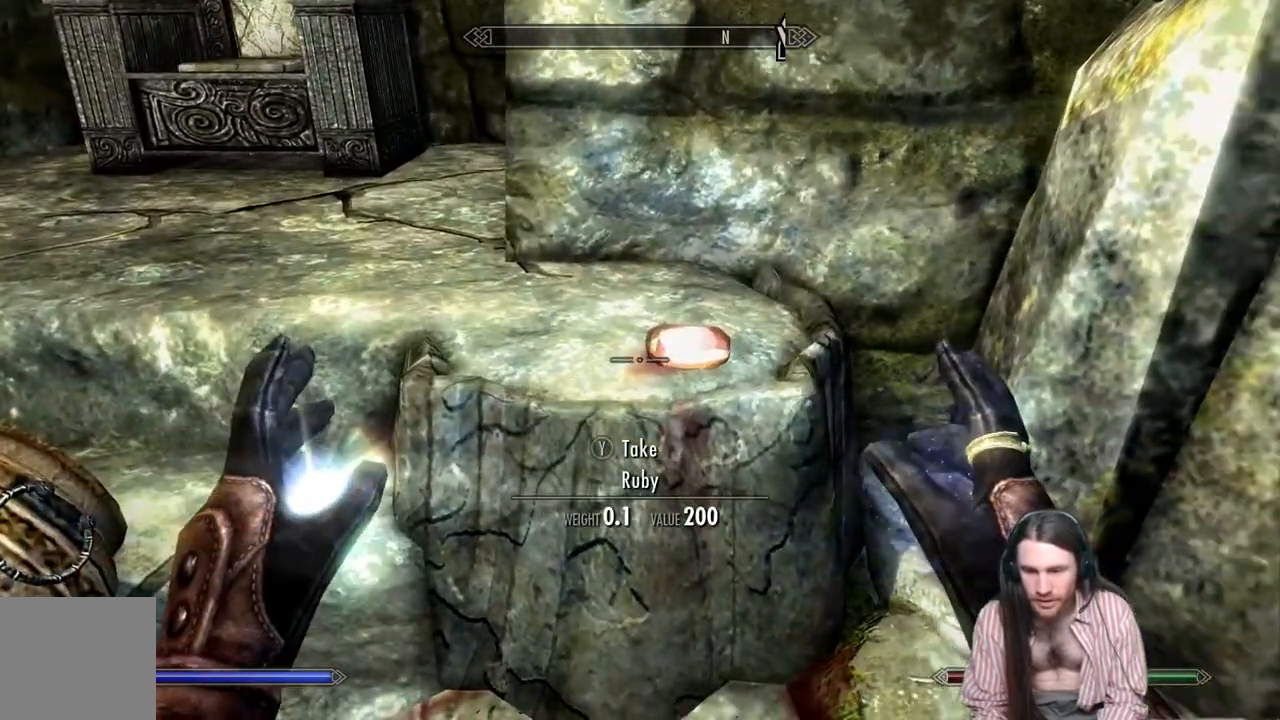
{"buttons": [], "left_stick": "down", "right_stick": "left", "events": [[133, "Y", "down"], [233, "Y", "up"], [333, "left_stick", "down"], [367, "right_stick", "left"]]}
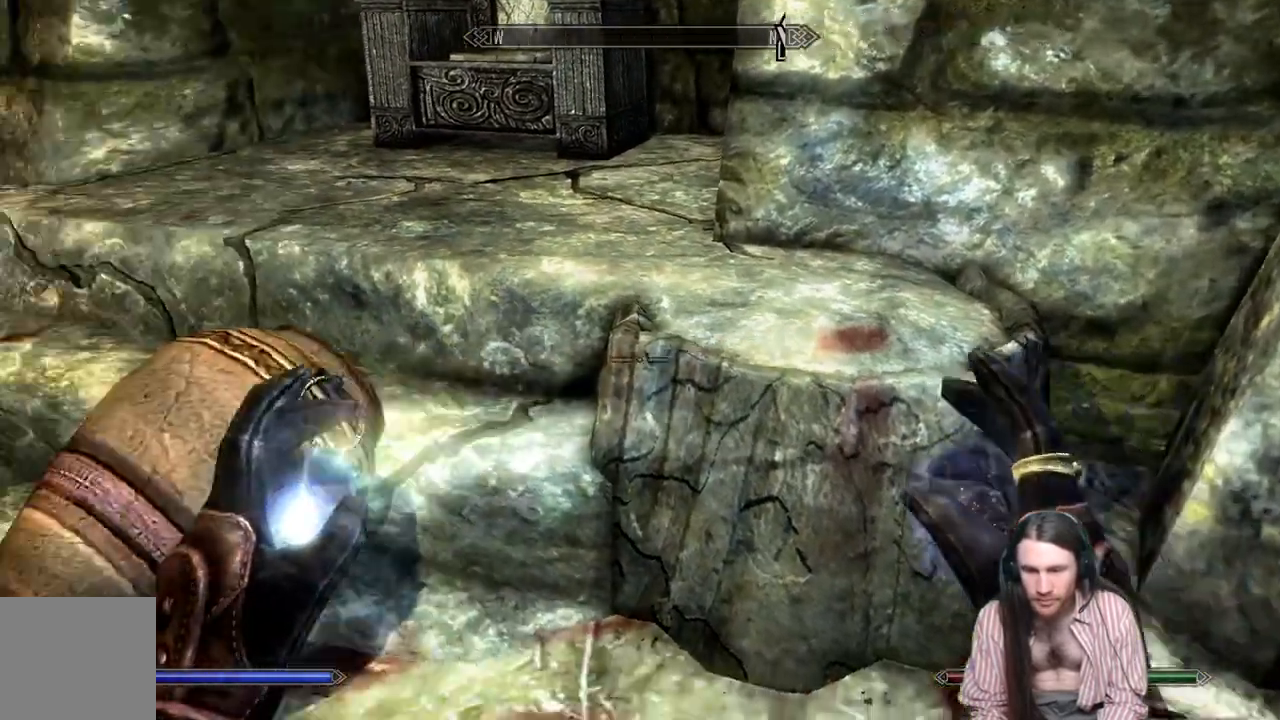
{"buttons": [], "left_stick": "down-left", "right_stick": "left", "events": [[500, "left_stick", "down-left"]]}
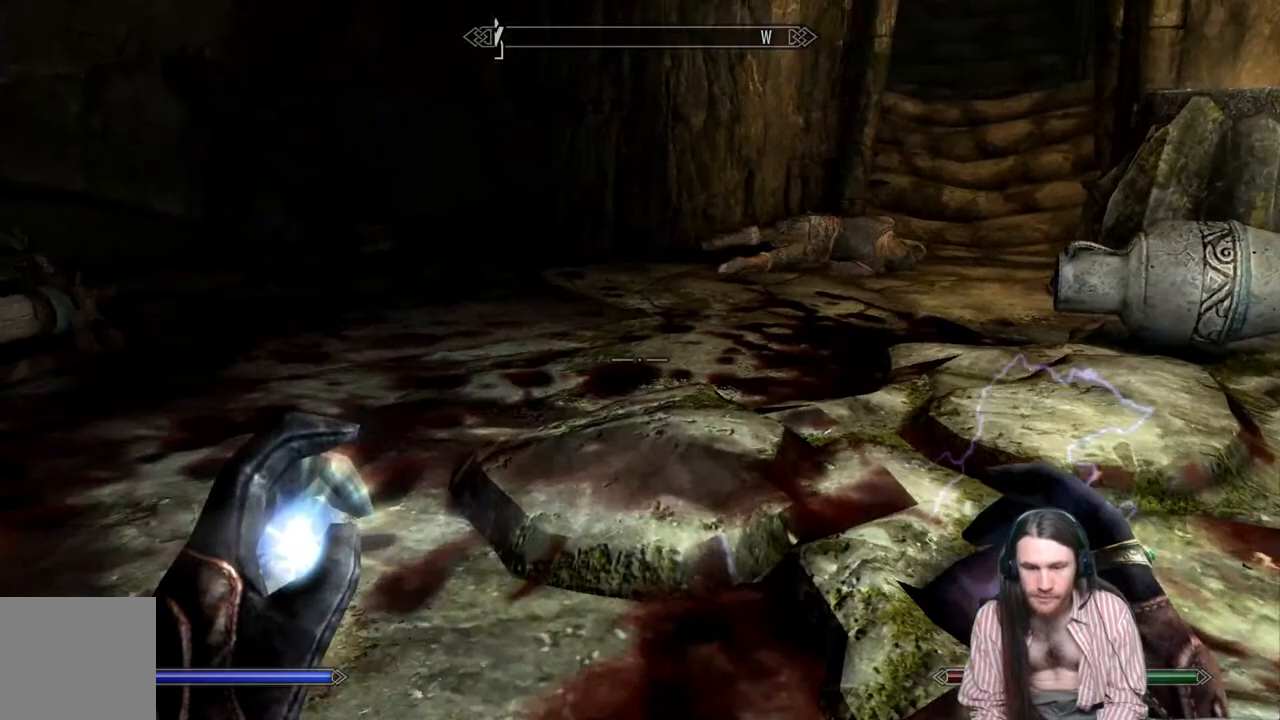
{"buttons": [], "left_stick": "up", "right_stick": "down", "events": [[167, "left_stick", "center"], [167, "right_stick", "center"], [417, "left_stick", "up"], [500, "right_stick", "down"]]}
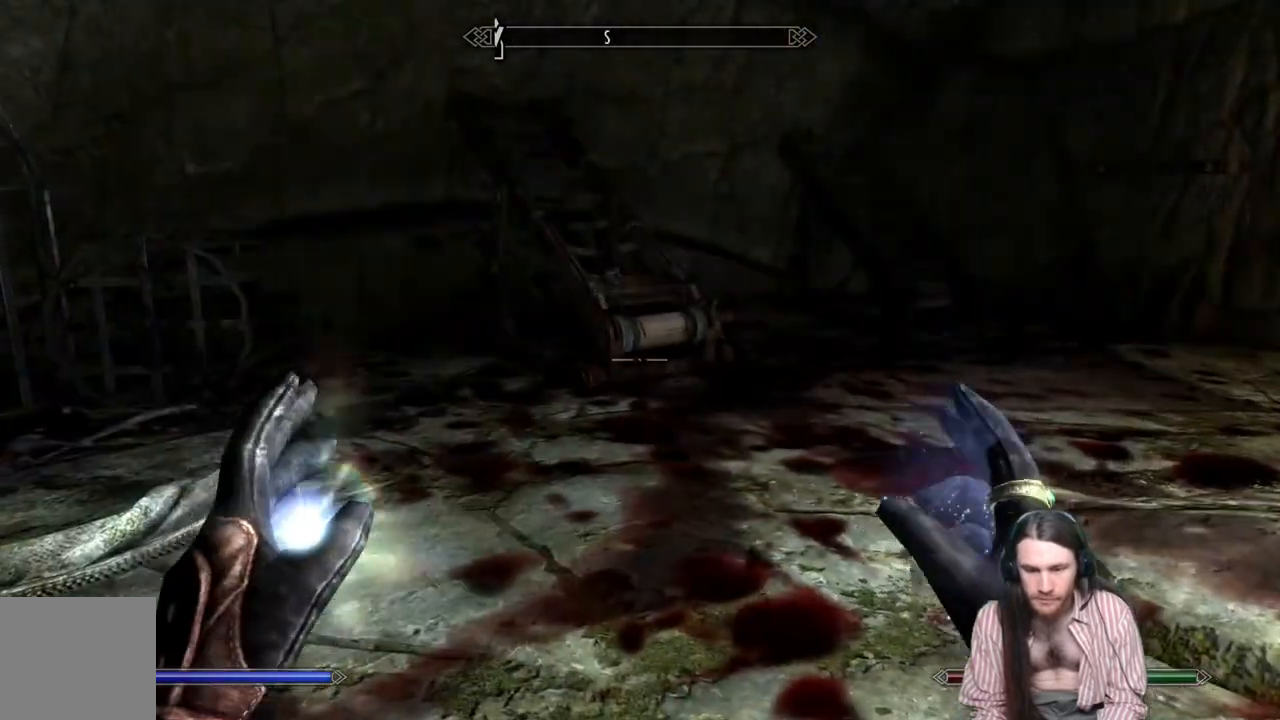
{"buttons": [], "left_stick": "up-right", "right_stick": "up-left", "events": [[200, "right_stick", "center"], [283, "right_stick", "up-left"], [333, "left_stick", "up-right"]]}
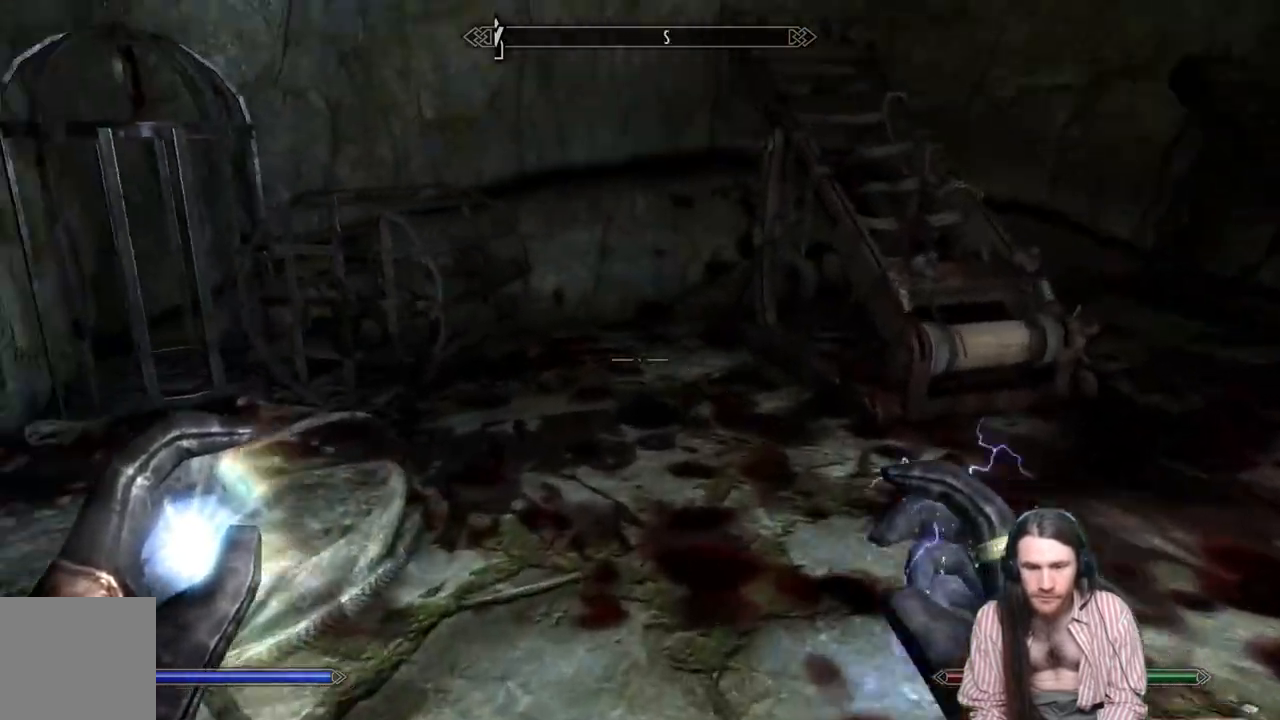
{"buttons": [], "left_stick": "up", "right_stick": "down-right", "events": [[50, "left_stick", "center"], [167, "right_stick", "center"], [333, "left_stick", "up"], [433, "right_stick", "down-right"]]}
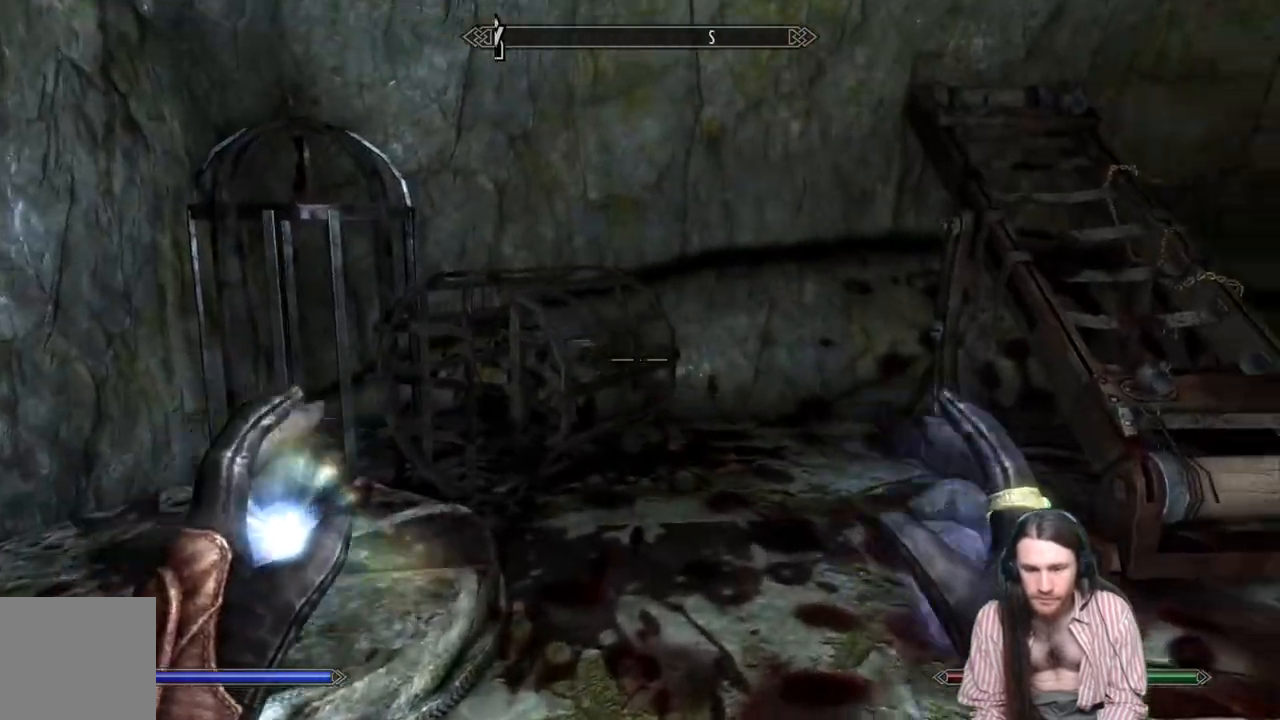
{"buttons": [], "left_stick": "up", "right_stick": "center", "events": [[267, "right_stick", "center"]]}
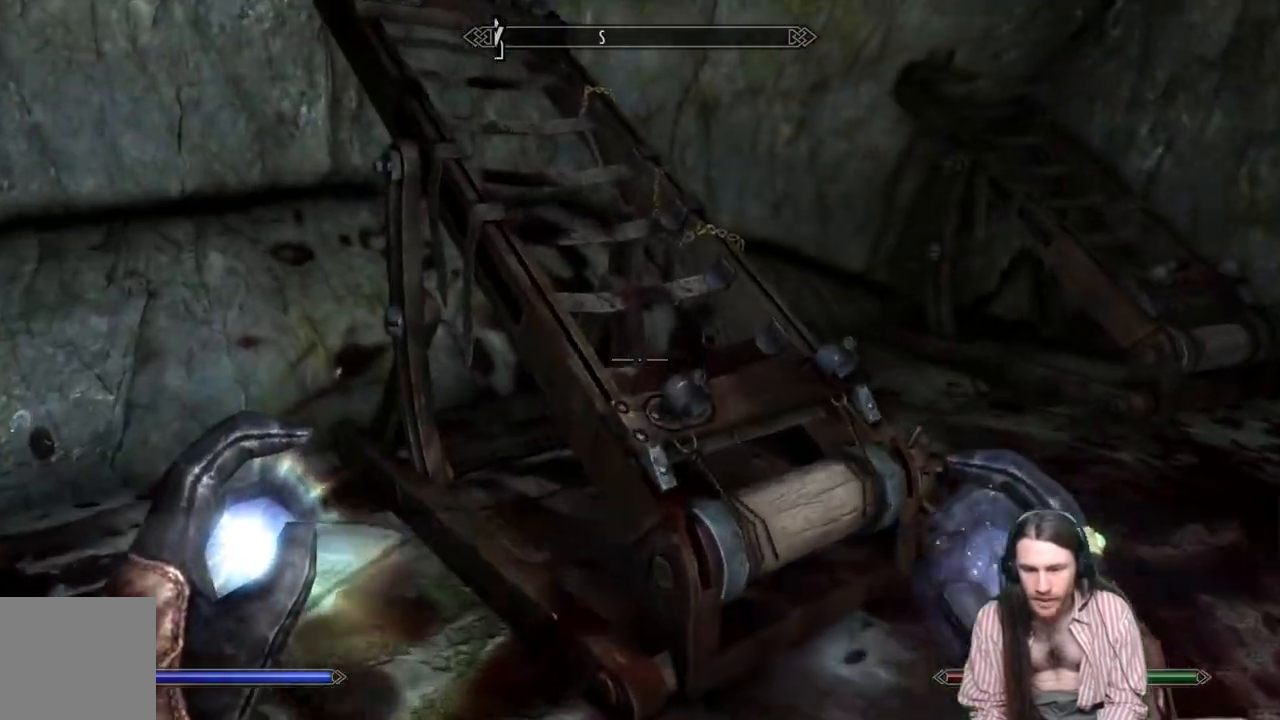
{"buttons": [], "left_stick": "center", "right_stick": "right", "events": [[17, "left_stick", "center"], [100, "right_stick", "right"]]}
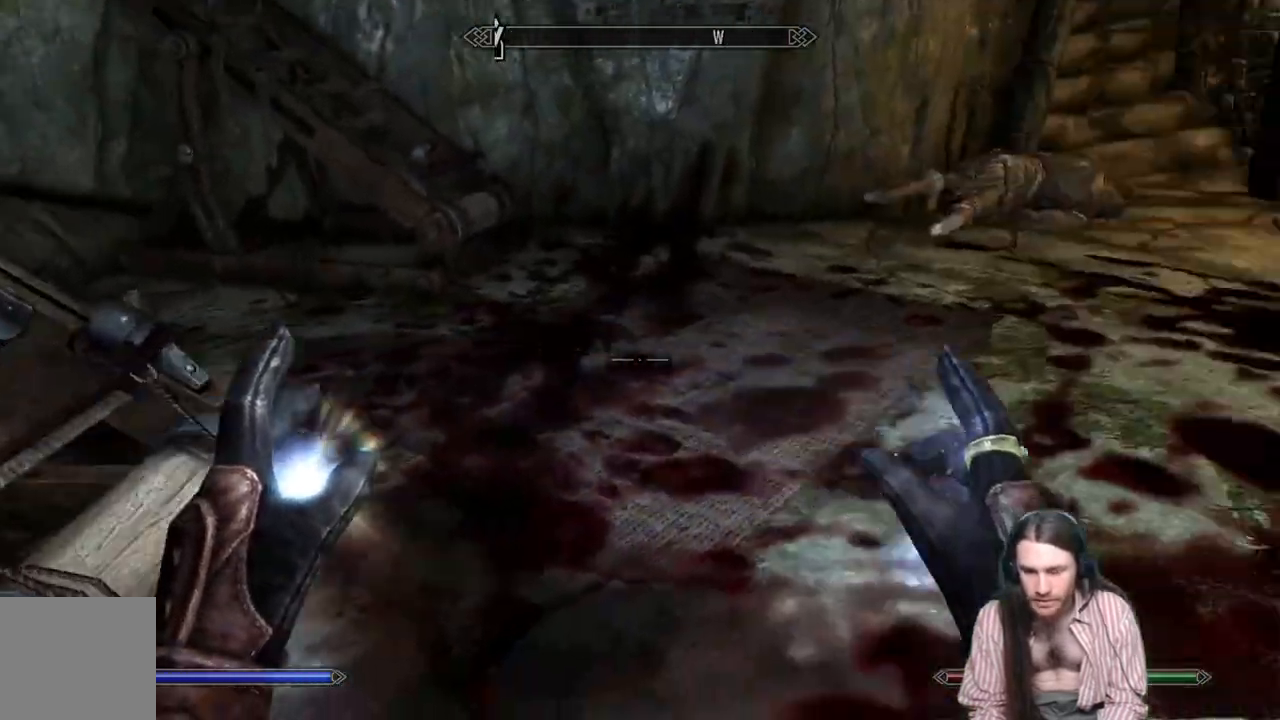
{"buttons": [], "left_stick": "up", "right_stick": "center", "events": [[383, "left_stick", "up"], [383, "right_stick", "center"]]}
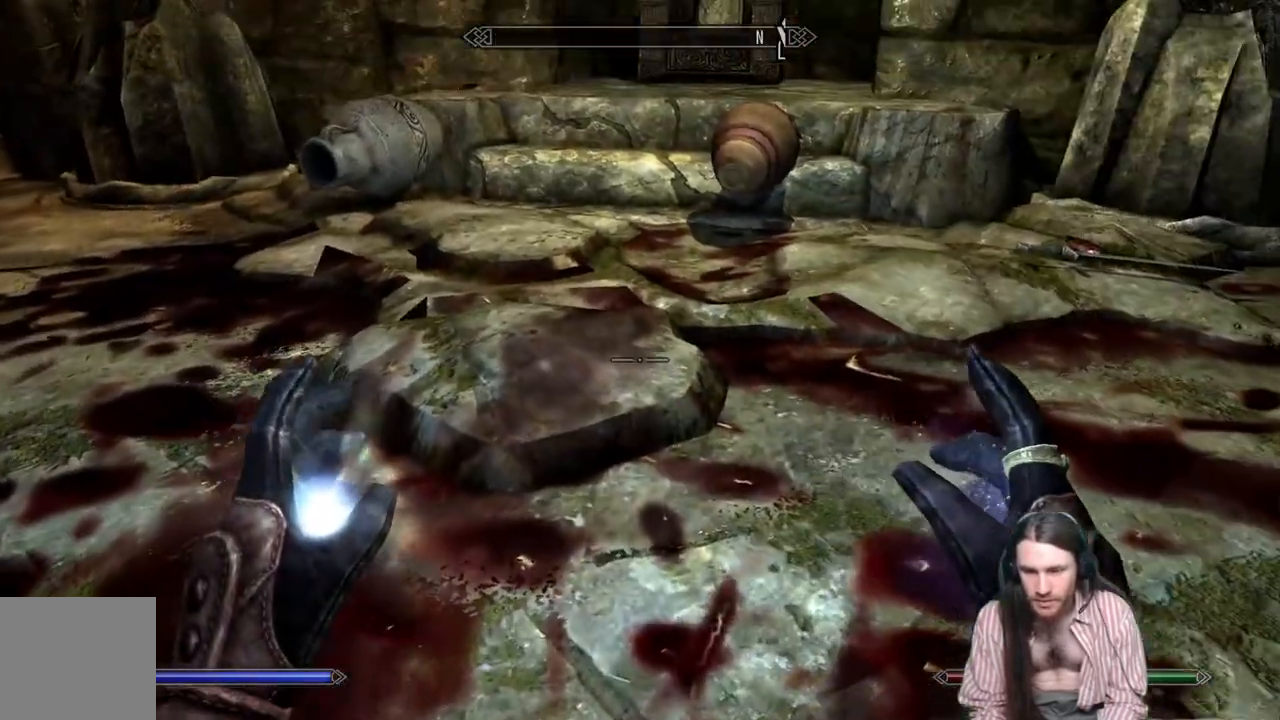
{"buttons": [], "left_stick": "up", "right_stick": "center", "events": []}
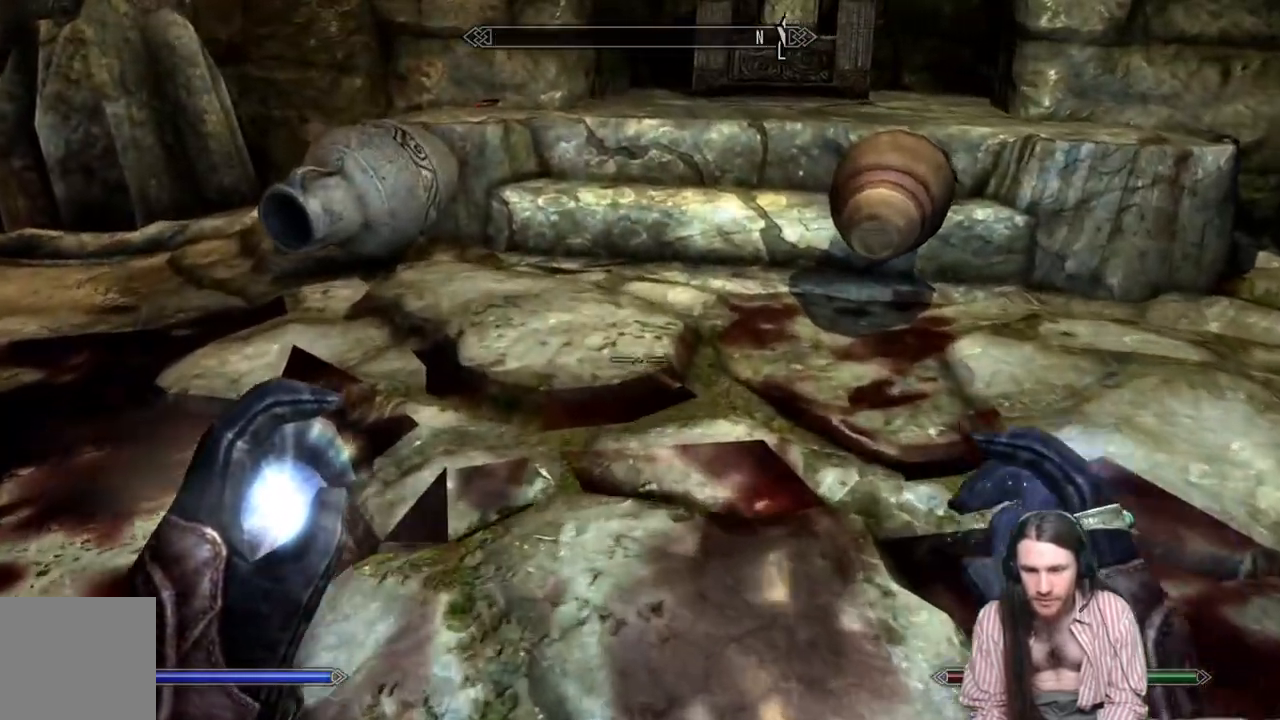
{"buttons": [], "left_stick": "up", "right_stick": "up-right", "events": [[283, "right_stick", "up-right"]]}
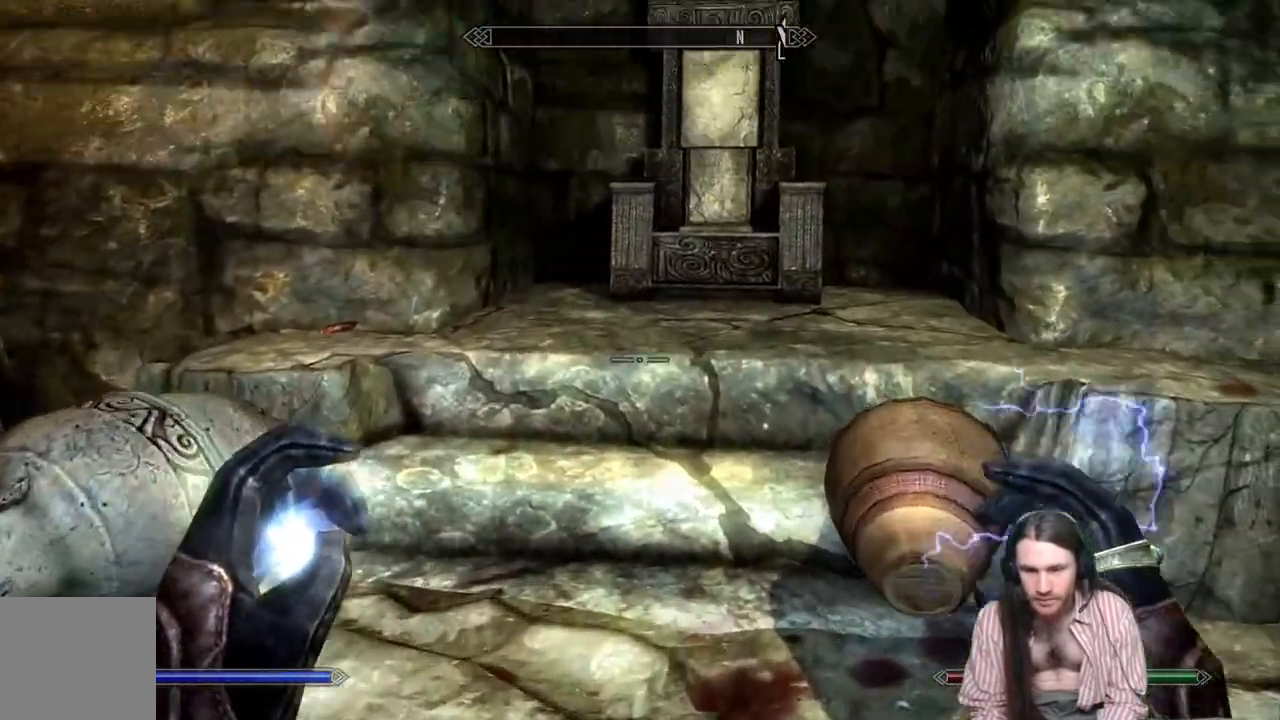
{"buttons": [], "left_stick": "up", "right_stick": "left", "events": [[33, "right_stick", "center"], [167, "right_stick", "down-left"], [500, "right_stick", "left"]]}
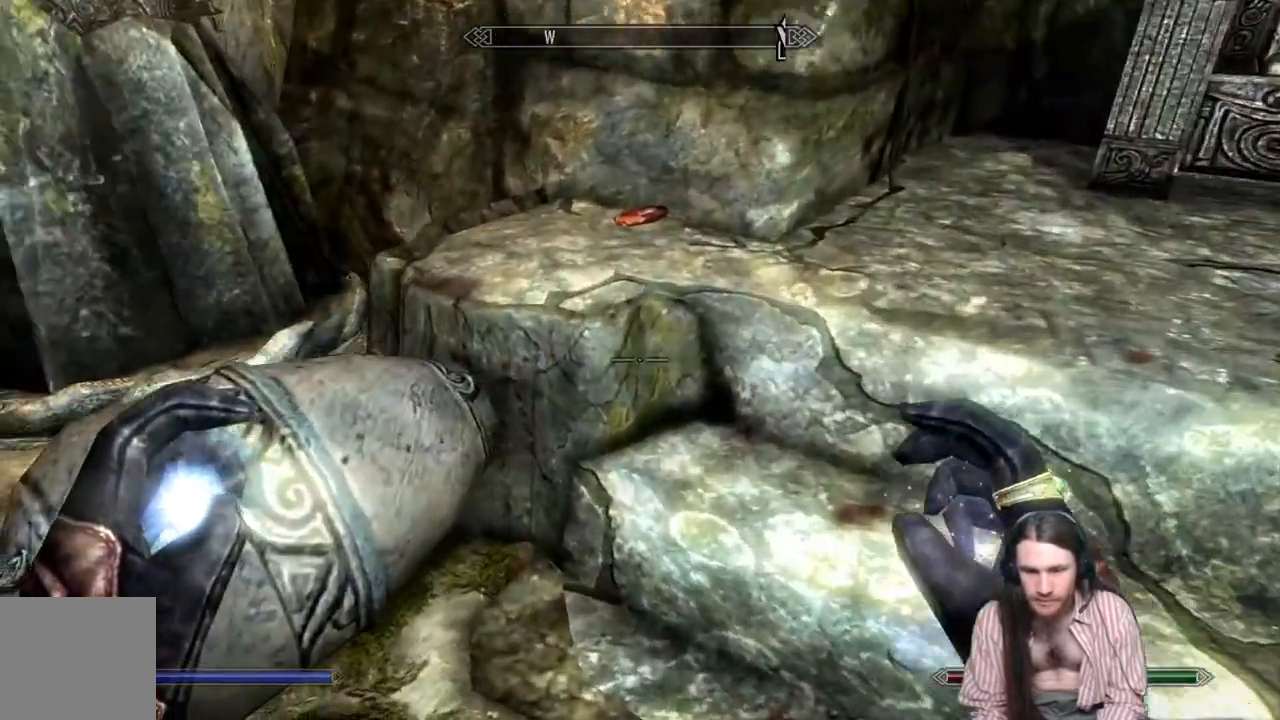
{"buttons": [], "left_stick": "center", "right_stick": "center", "events": [[217, "right_stick", "center"], [250, "left_stick", "center"]]}